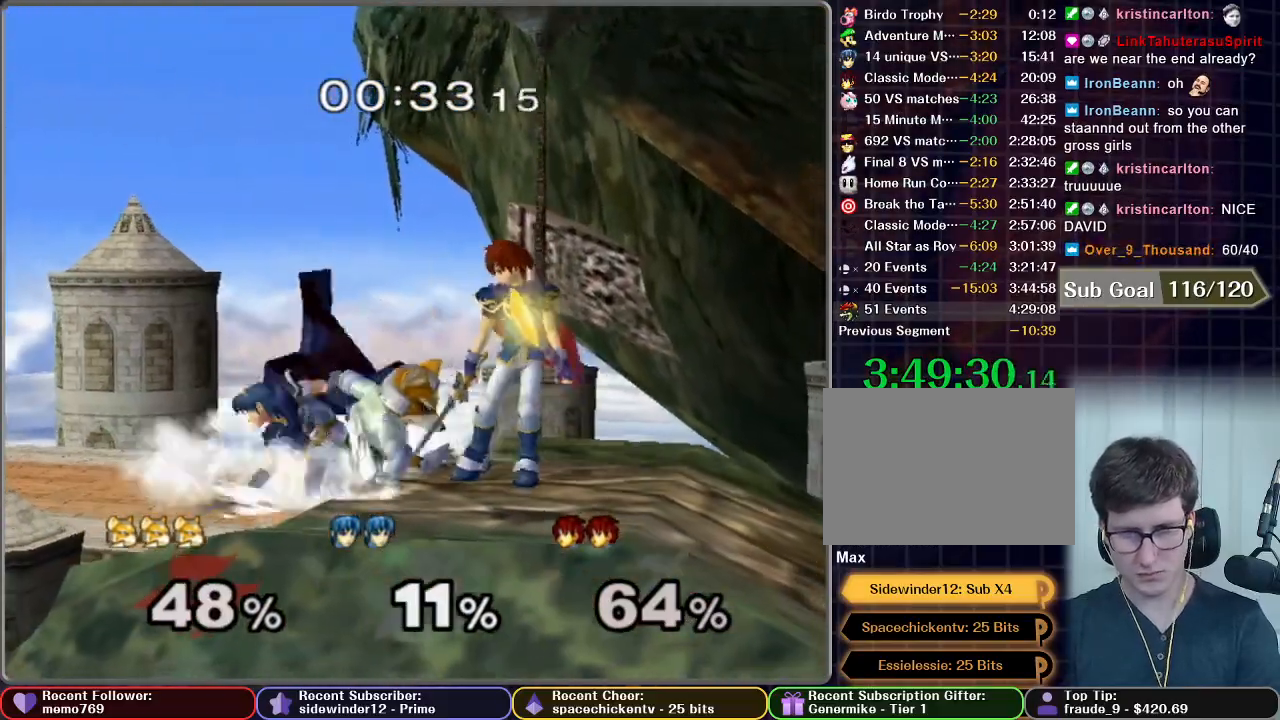
Gameplay with a controller (Nintendo layout); each line is a JSON object with the inputs held at the frame after it. "events" lists button and stick changes between this image and that frame as [ms after this image, input, new state], when the widget could be followed in between. Not read: L3 R3.
{"buttons": ["A"], "left_stick": "down", "right_stick": "center", "events": [[100, "X", "up"], [117, "left_stick", "right"], [500, "A", "down"], [500, "left_stick", "down"]]}
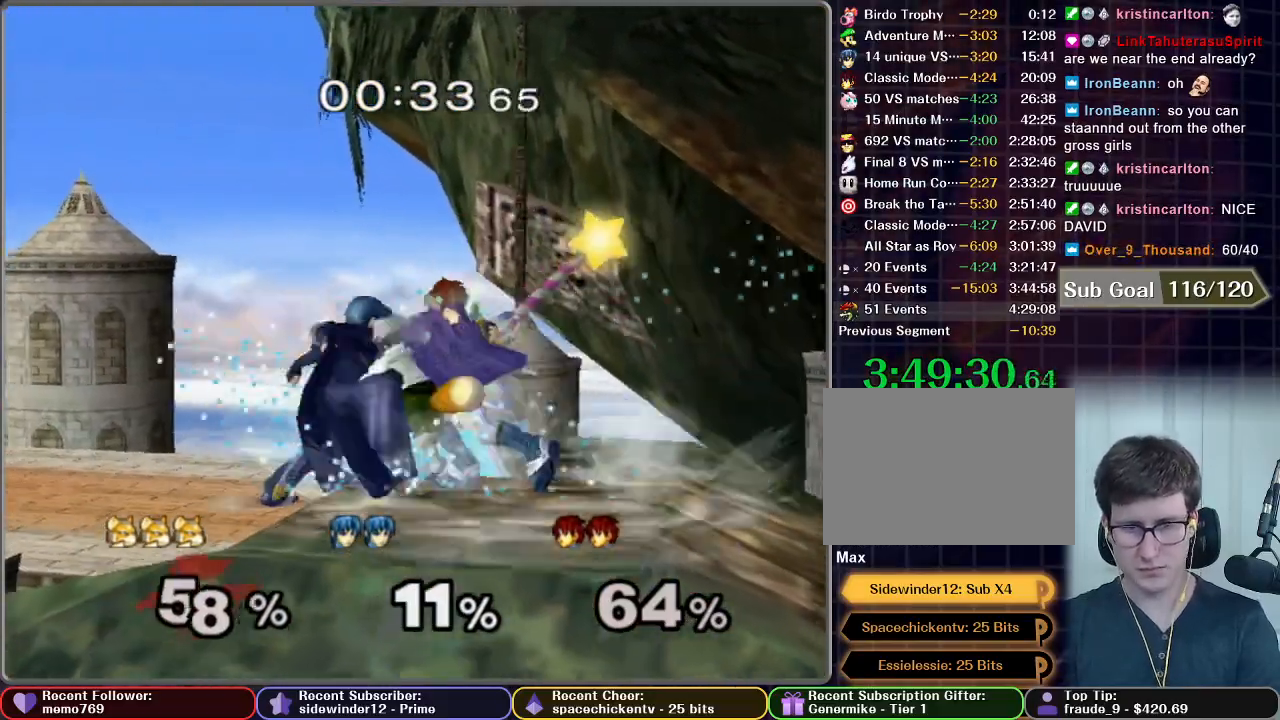
{"buttons": [], "left_stick": "center", "right_stick": "center", "events": [[167, "A", "up"], [167, "X", "down"], [200, "X", "up"], [200, "left_stick", "center"]]}
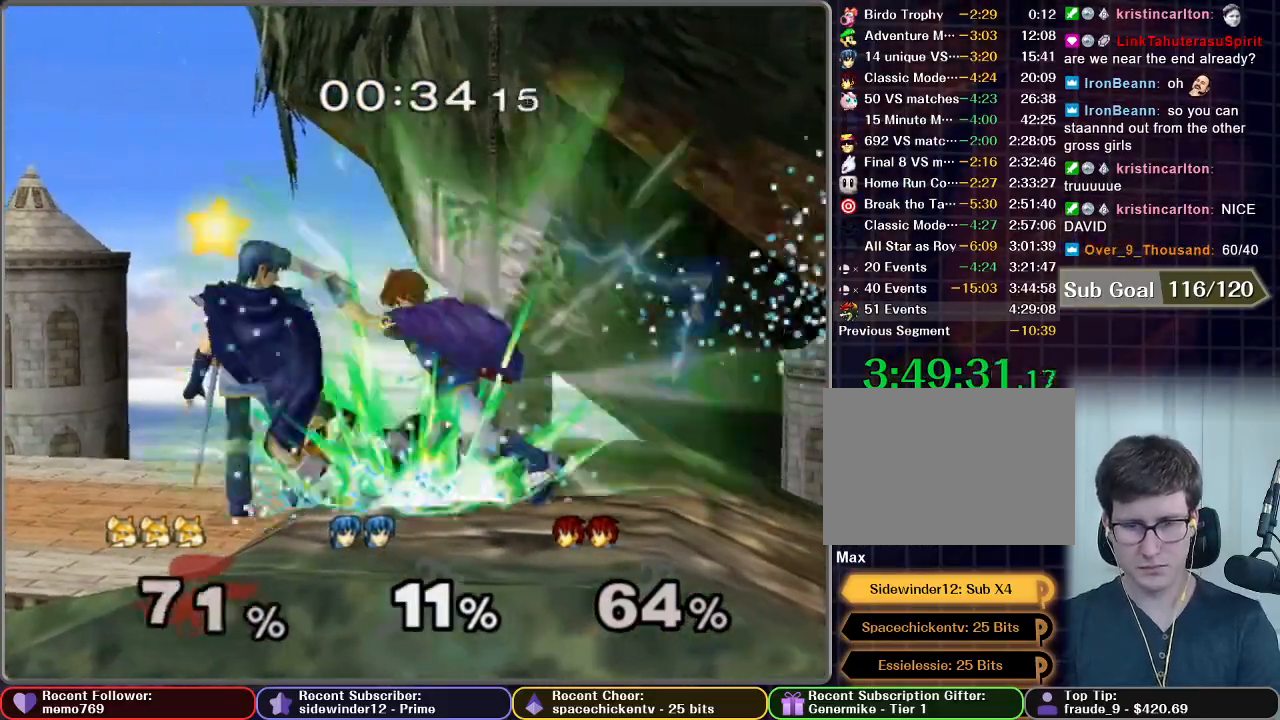
{"buttons": [], "left_stick": "center", "right_stick": "center", "events": []}
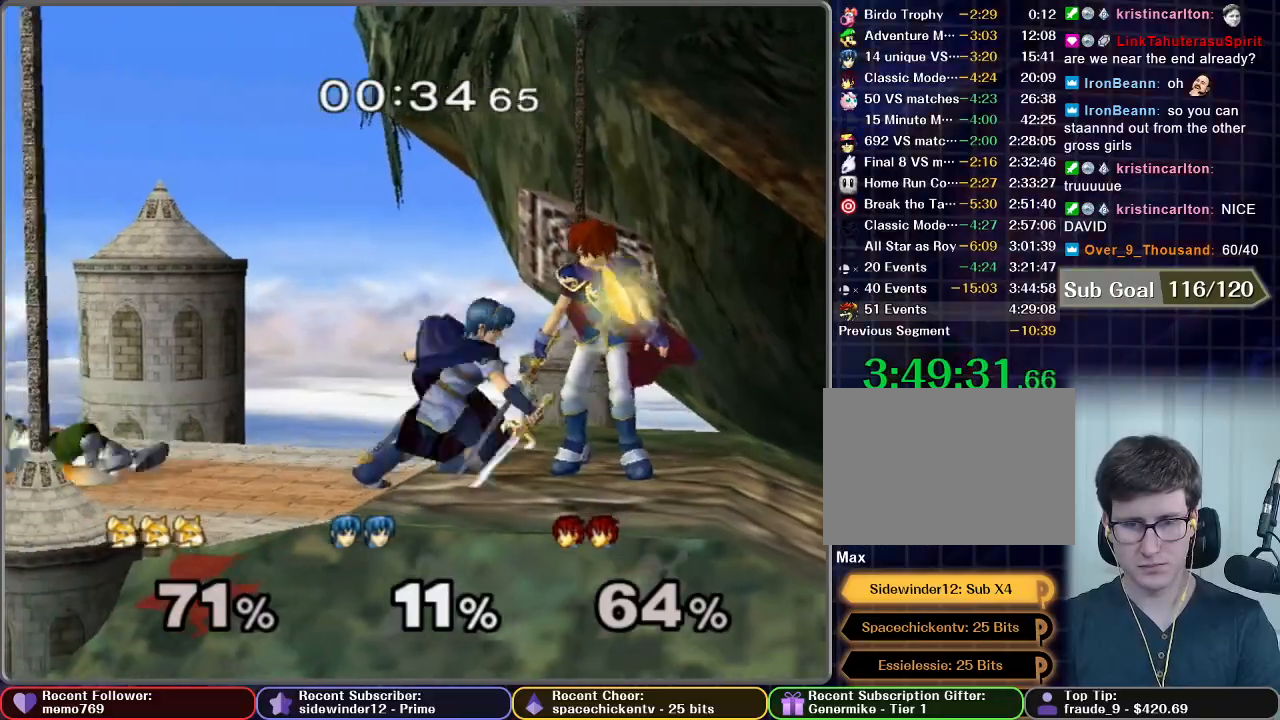
{"buttons": ["L1"], "left_stick": "center", "right_stick": "center", "events": [[34, "left_stick", "right"], [334, "left_stick", "center"], [467, "L1", "down"]]}
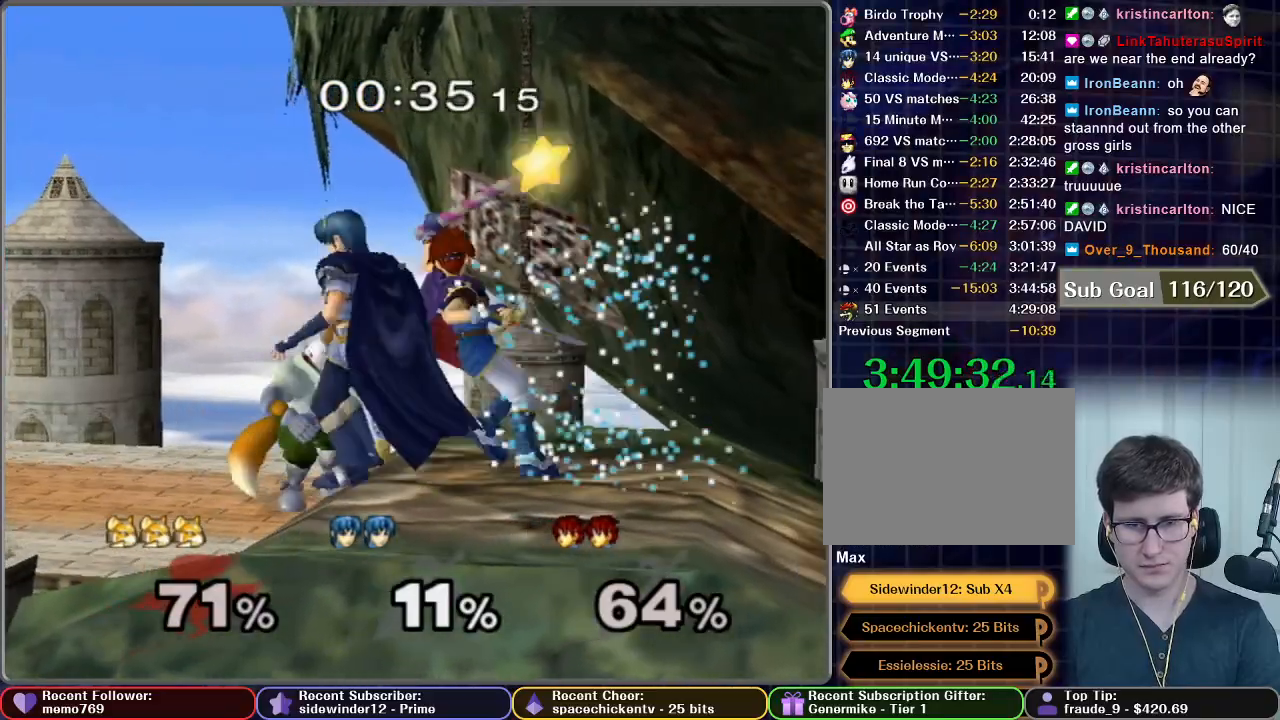
{"buttons": [], "left_stick": "center", "right_stick": "center", "events": [[450, "L1", "up"]]}
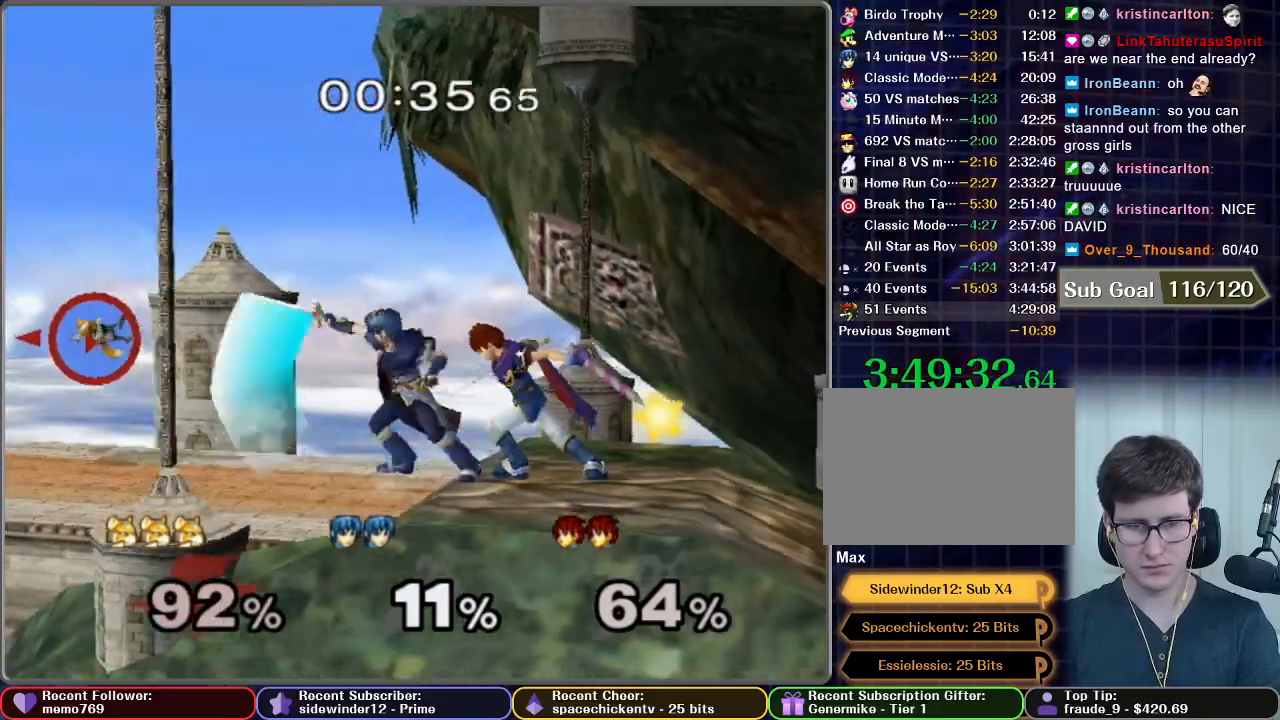
{"buttons": [], "left_stick": "right", "right_stick": "center", "events": [[34, "left_stick", "right"], [217, "X", "down"], [267, "X", "up"], [317, "X", "down"], [367, "X", "up"], [451, "X", "down"], [484, "X", "up"]]}
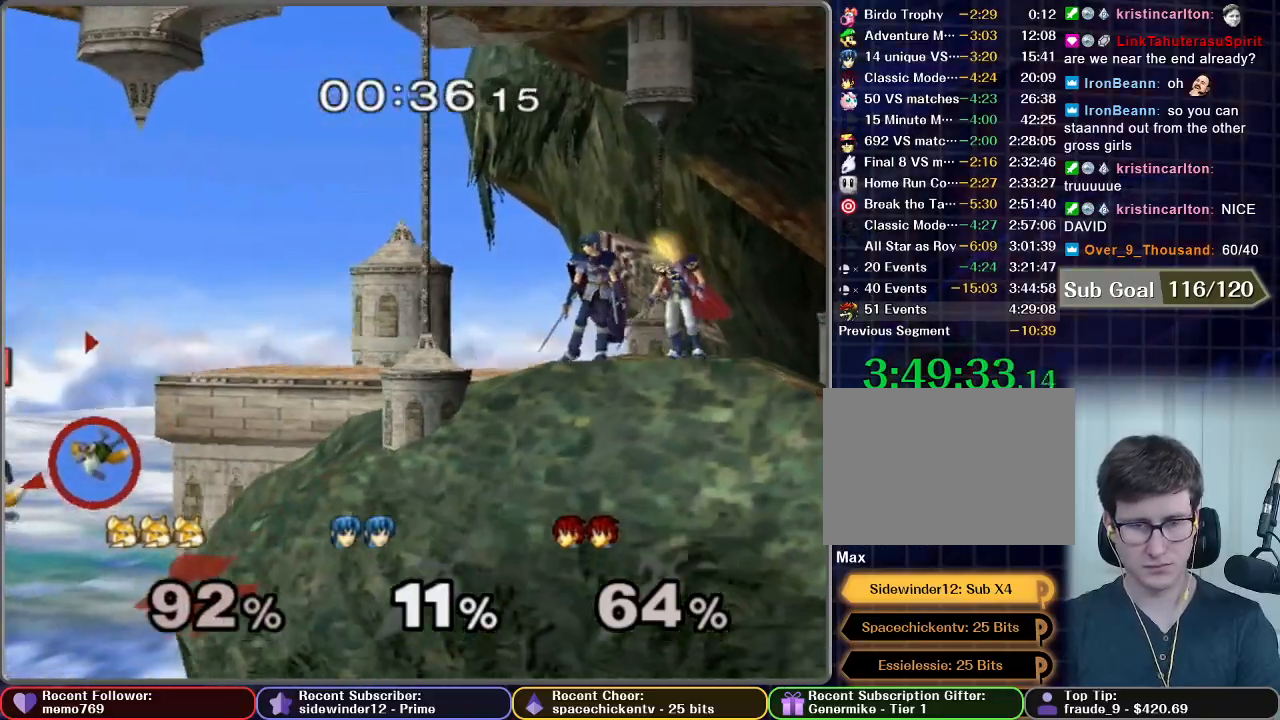
{"buttons": [], "left_stick": "right", "right_stick": "center", "events": [[66, "X", "down"], [117, "X", "up"], [150, "X", "down"], [317, "X", "up"]]}
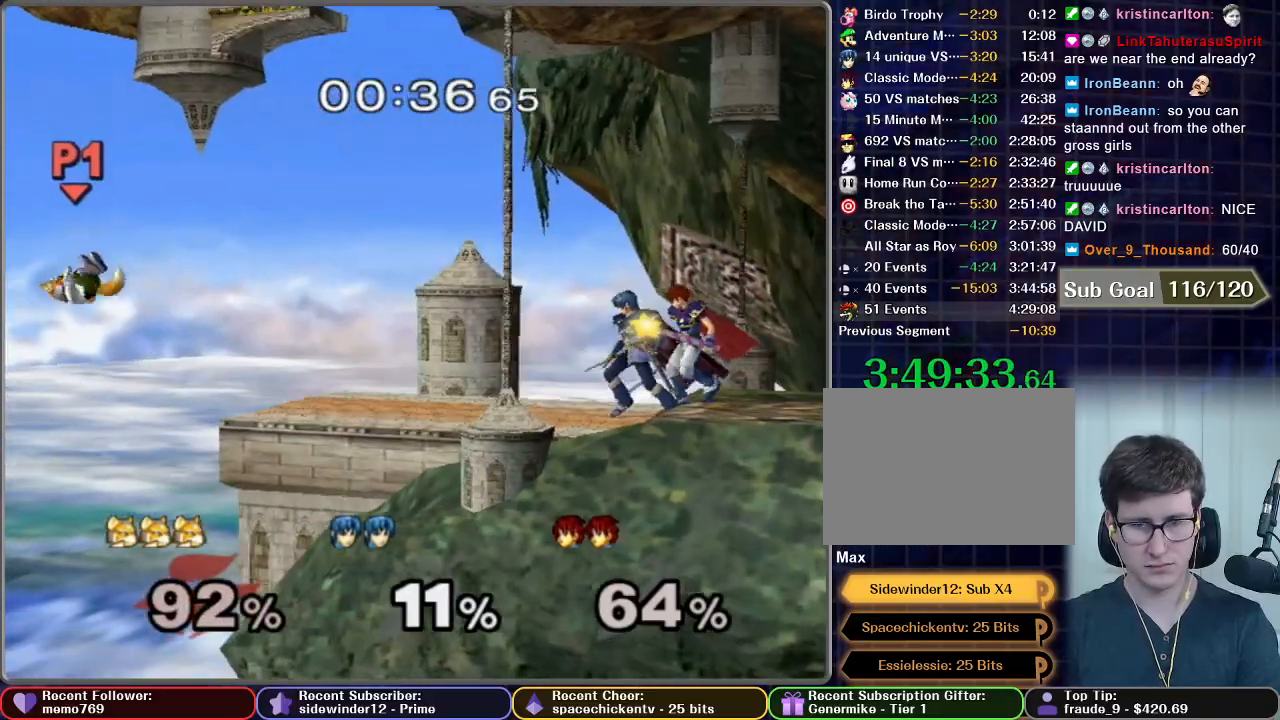
{"buttons": ["B"], "left_stick": "right", "right_stick": "center", "events": [[67, "B", "down"]]}
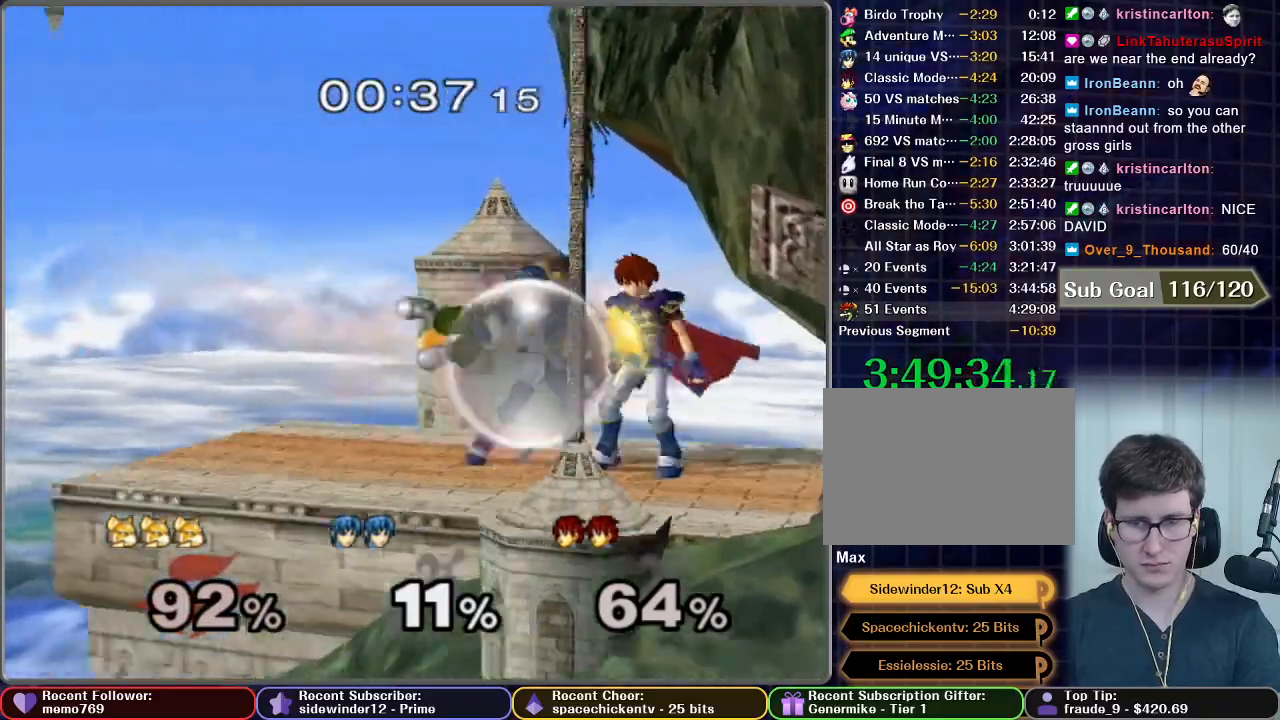
{"buttons": [], "left_stick": "right", "right_stick": "center", "events": [[367, "B", "up"]]}
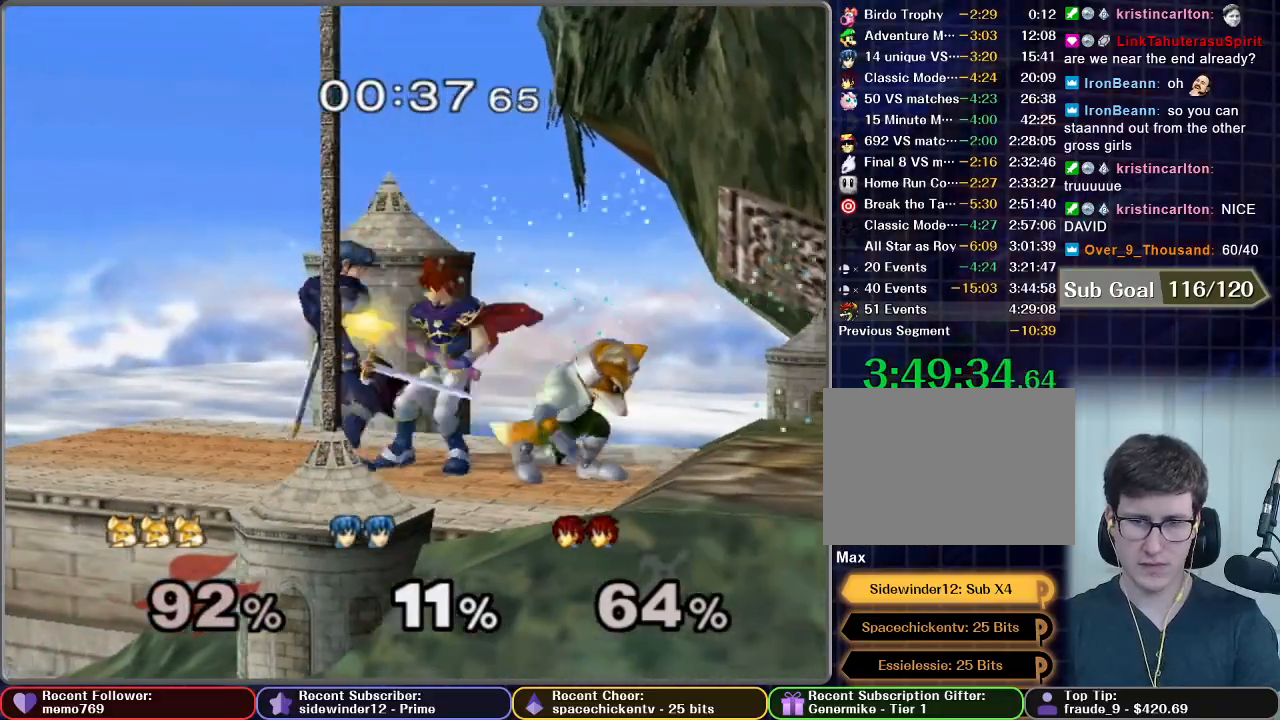
{"buttons": [], "left_stick": "center", "right_stick": "center", "events": [[34, "left_stick", "center"], [134, "A", "down"], [134, "left_stick", "left"], [150, "A", "up"], [234, "A", "down"], [284, "A", "up"], [284, "left_stick", "center"], [334, "A", "down"], [417, "A", "up"], [451, "A", "down"], [467, "A", "up"]]}